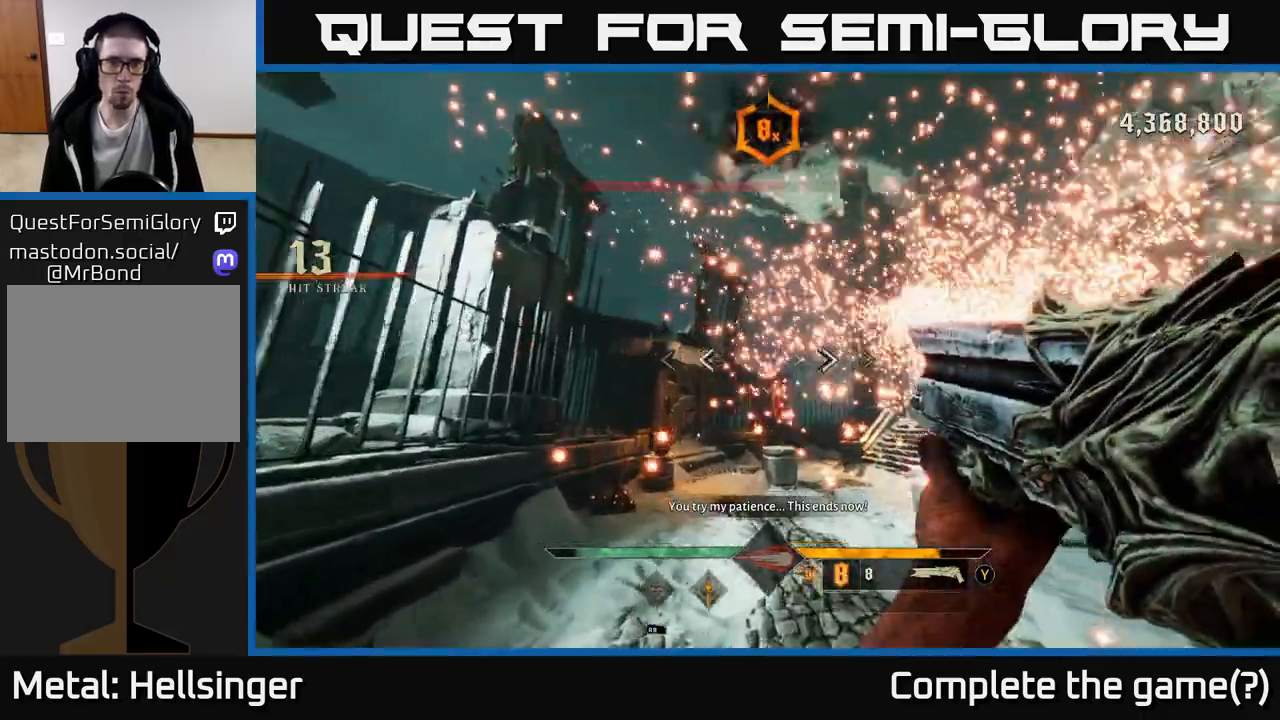
Gameplay with a controller (Xbox layout); each line is a JSON object with the inputs held at the frame after it. "events" lists button and stick changes between this image and that frame as [ms after this image, input, new state], when the widget could be followed in between.
{"buttons": [], "left_stick": "up", "right_stick": "up", "events": [[133, "right_stick", "center"], [217, "R2", "down"], [267, "R2", "up"], [450, "right_stick", "up"]]}
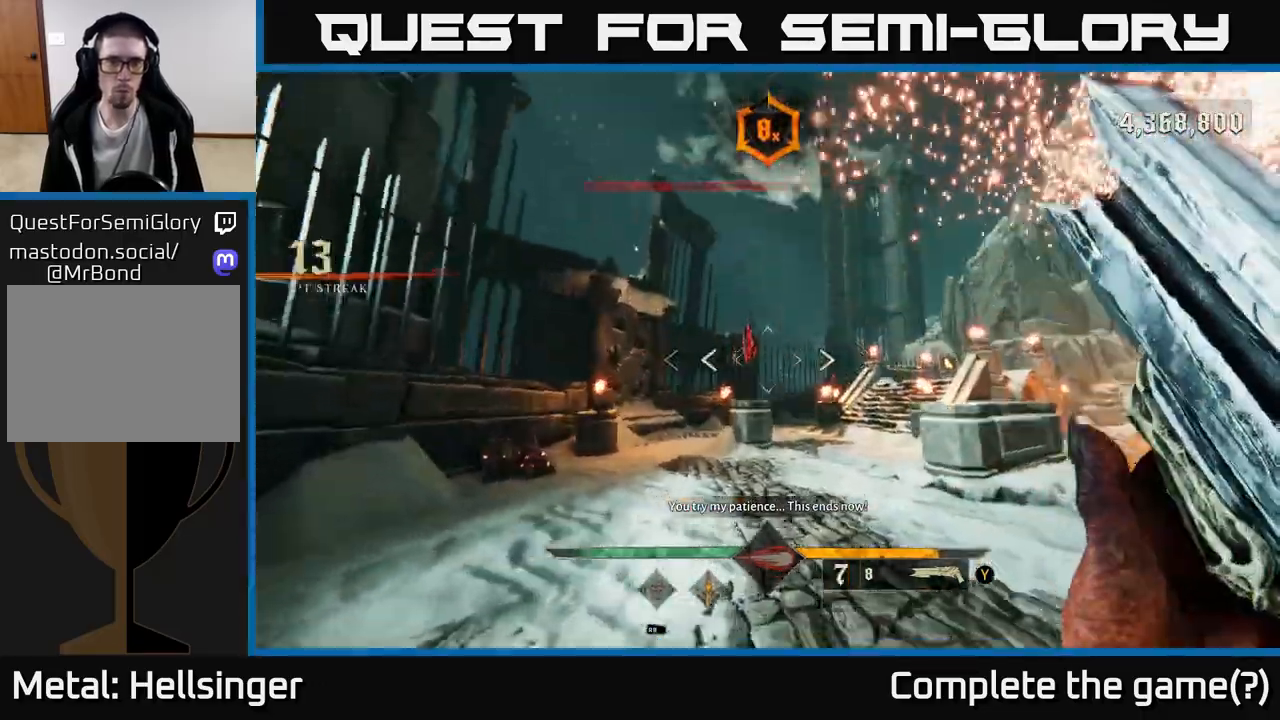
{"buttons": [], "left_stick": "left", "right_stick": "center", "events": [[100, "right_stick", "center"], [333, "left_stick", "up-left"], [333, "right_stick", "down"], [450, "right_stick", "center"], [483, "left_stick", "left"]]}
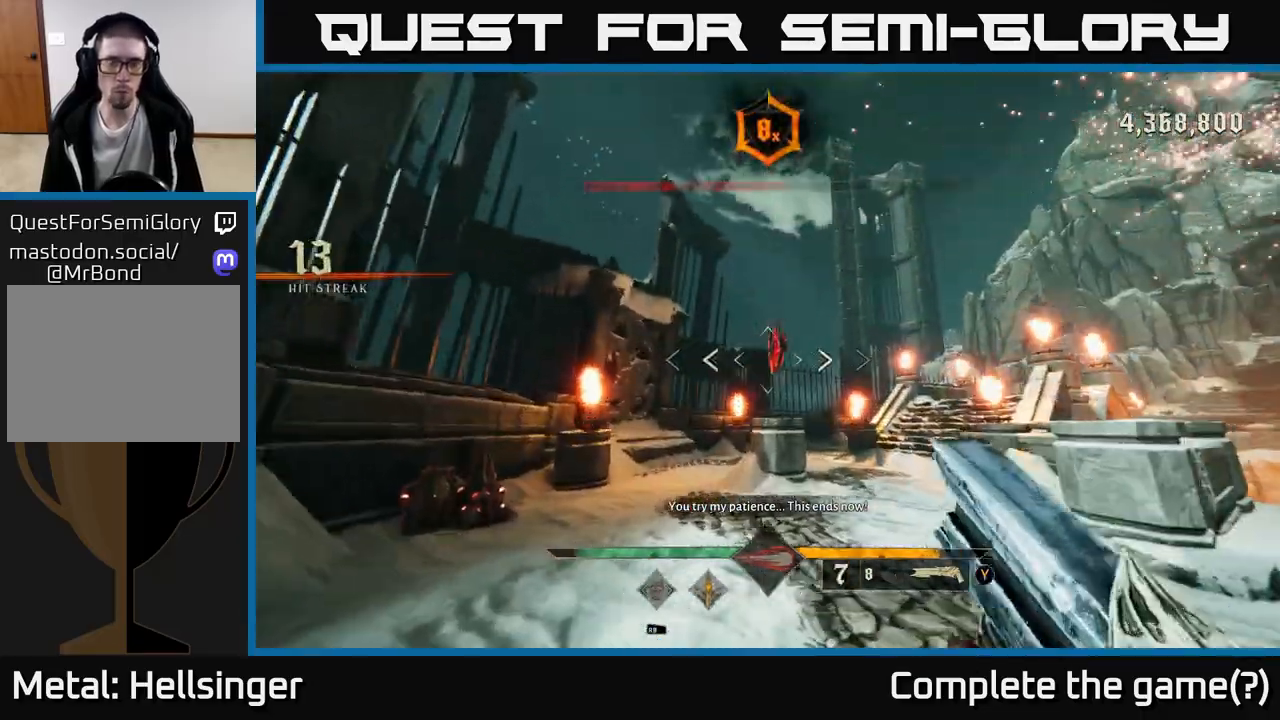
{"buttons": [], "left_stick": "left", "right_stick": "right", "events": [[83, "right_stick", "right"]]}
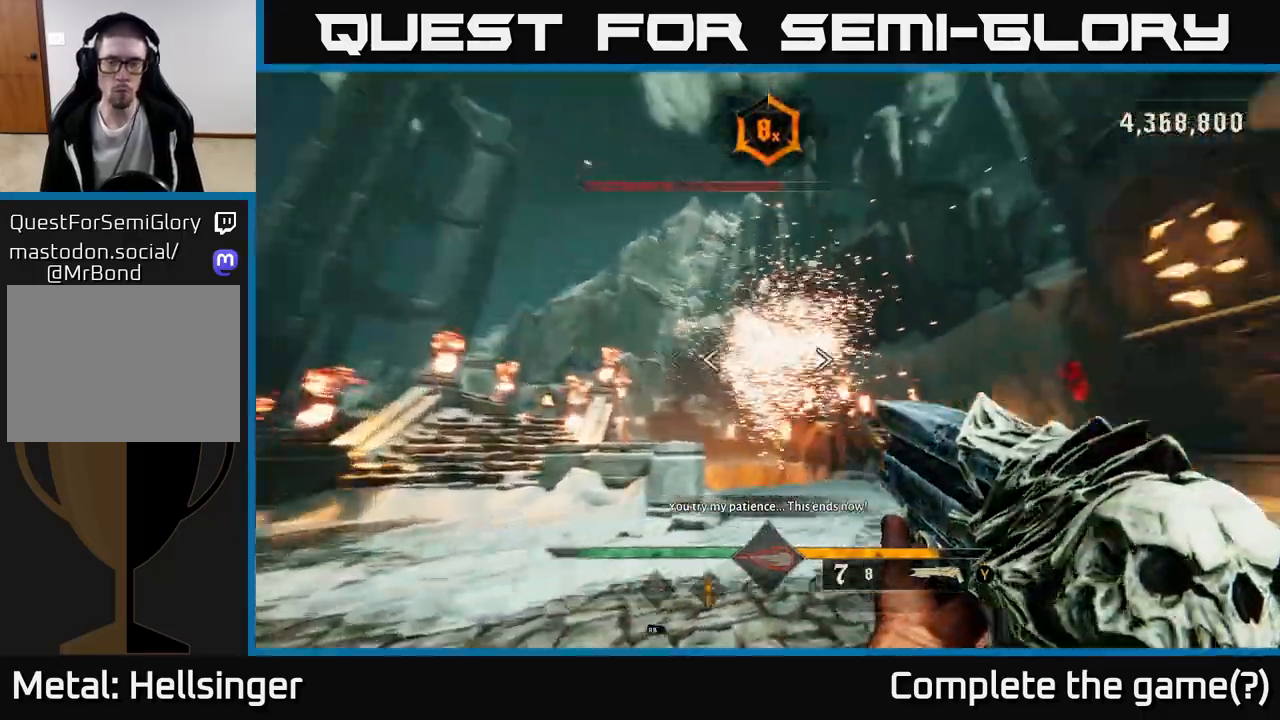
{"buttons": [], "left_stick": "center", "right_stick": "center", "events": [[83, "right_stick", "down-right"], [133, "left_stick", "down-left"], [300, "right_stick", "center"], [417, "left_stick", "center"]]}
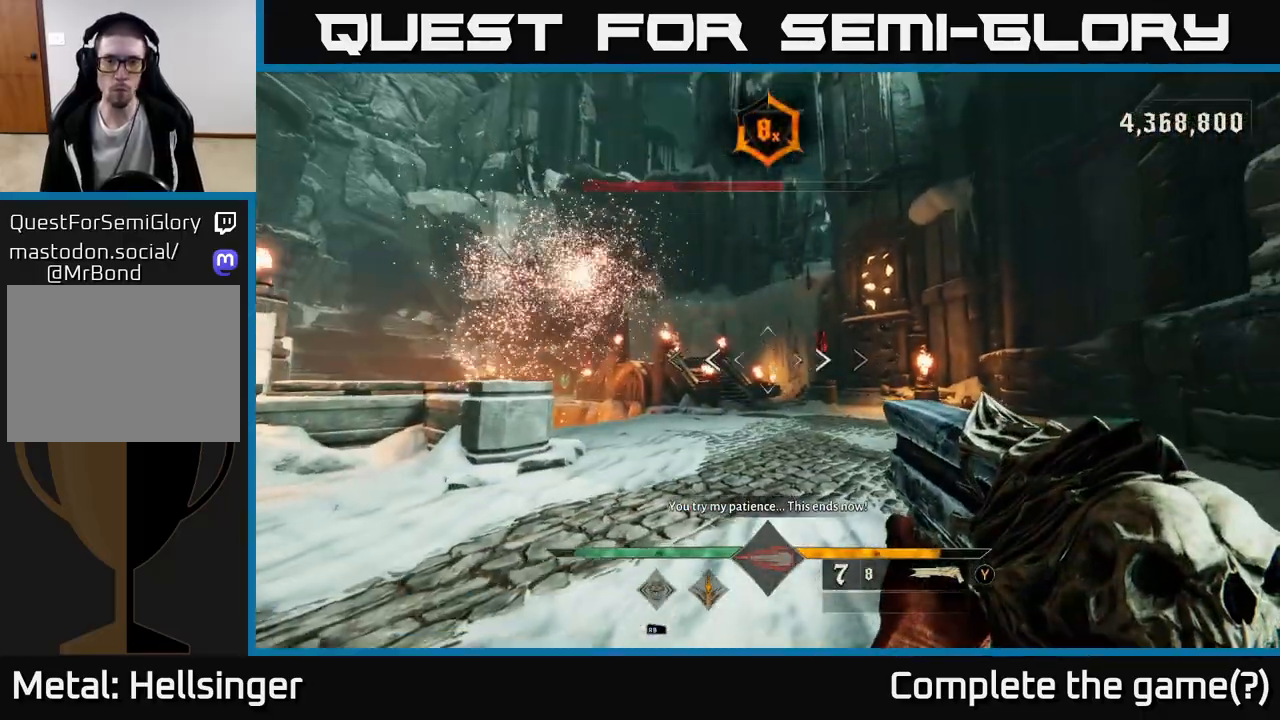
{"buttons": [], "left_stick": "center", "right_stick": "center", "events": [[183, "X", "down"], [267, "X", "up"]]}
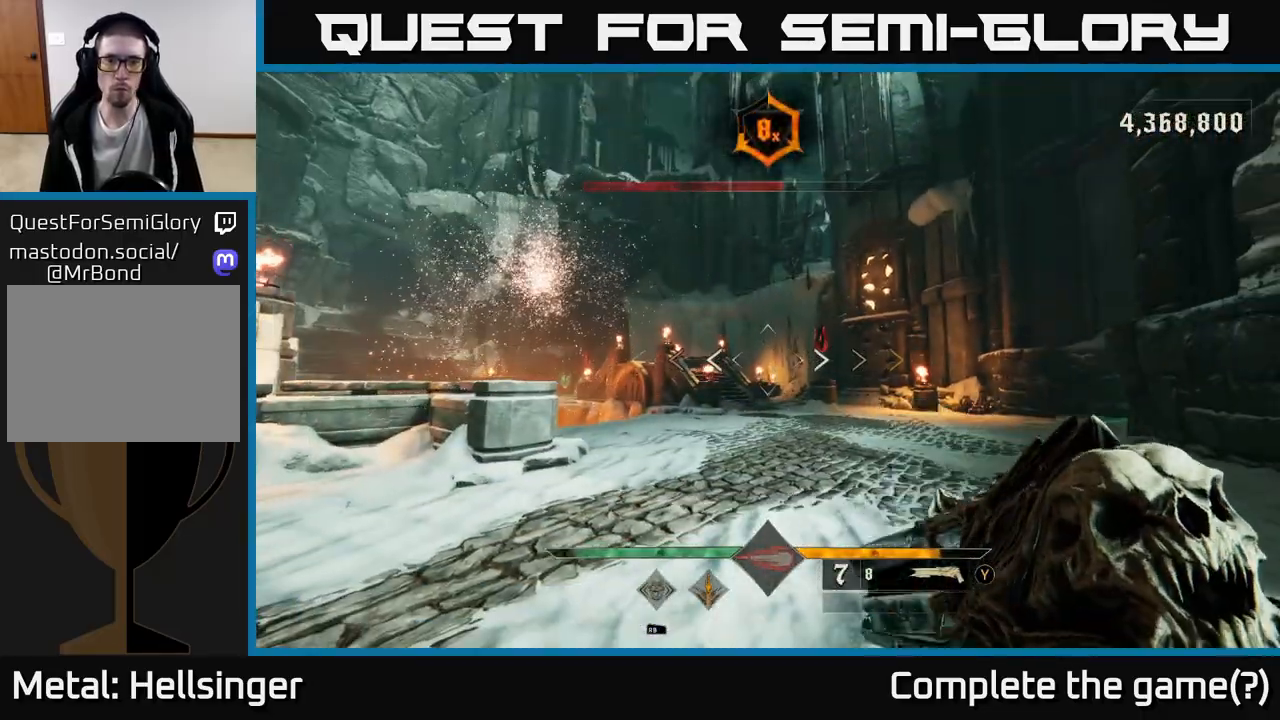
{"buttons": [], "left_stick": "center", "right_stick": "center", "events": []}
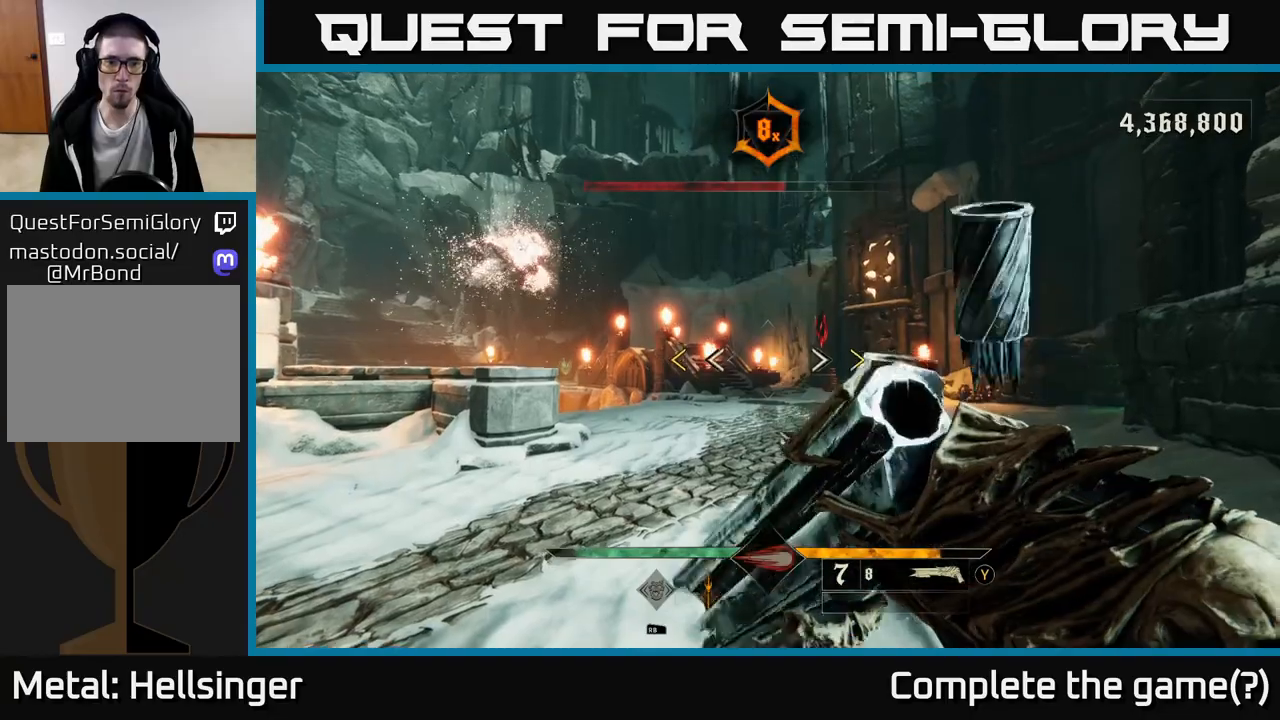
{"buttons": [], "left_stick": "right", "right_stick": "center", "events": [[433, "X", "down"], [450, "left_stick", "right"], [467, "X", "up"]]}
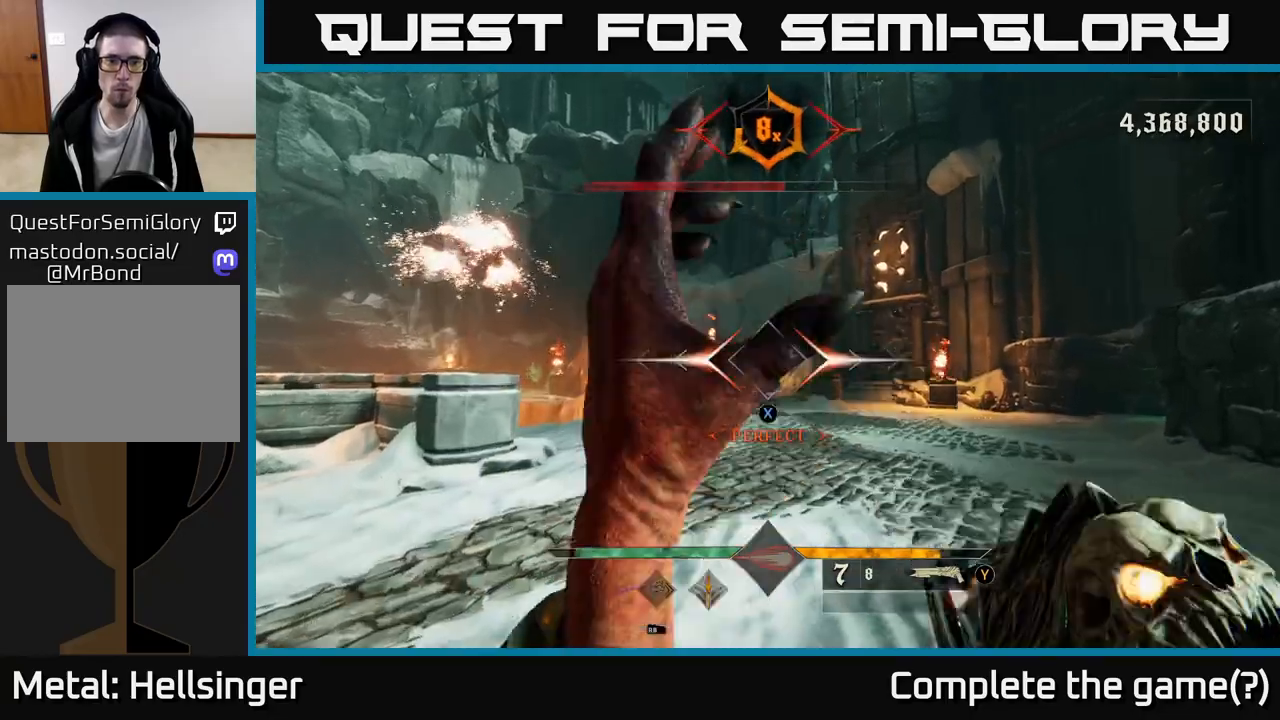
{"buttons": [], "left_stick": "up-right", "right_stick": "center", "events": [[183, "right_stick", "left"], [333, "left_stick", "up-right"], [467, "right_stick", "center"]]}
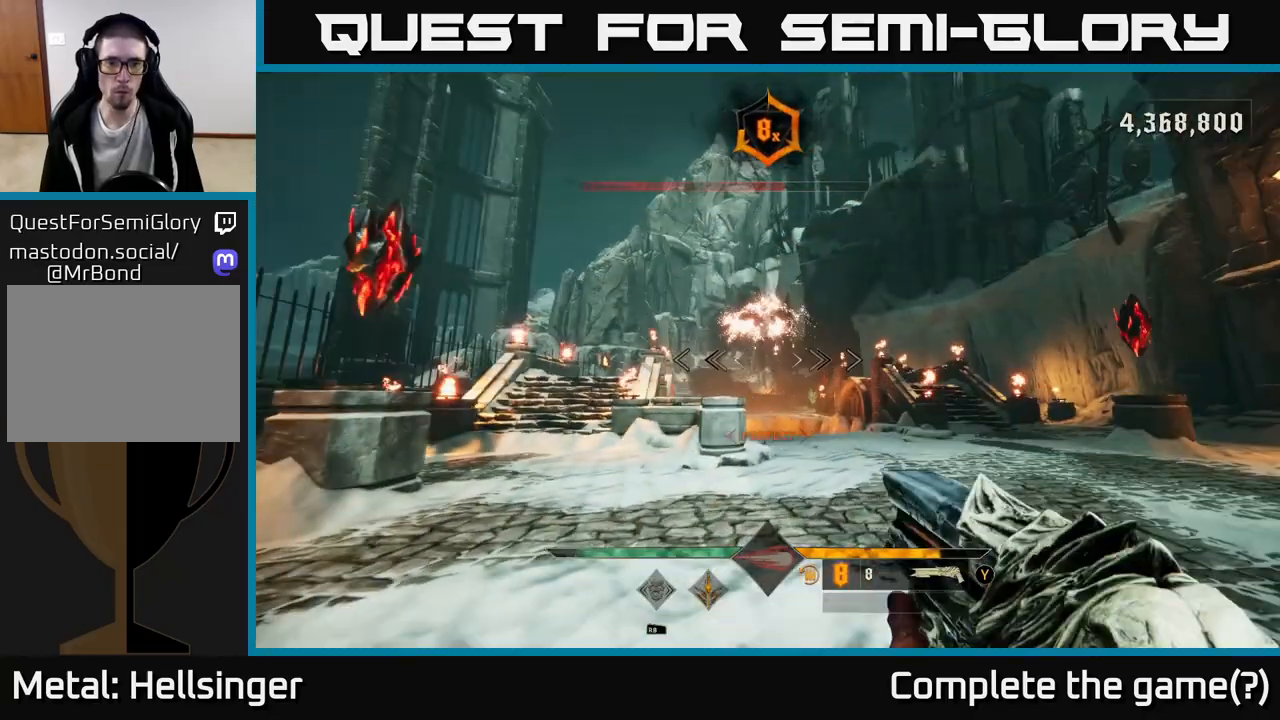
{"buttons": [], "left_stick": "up-right", "right_stick": "center", "events": [[200, "right_stick", "up-left"], [350, "right_stick", "center"]]}
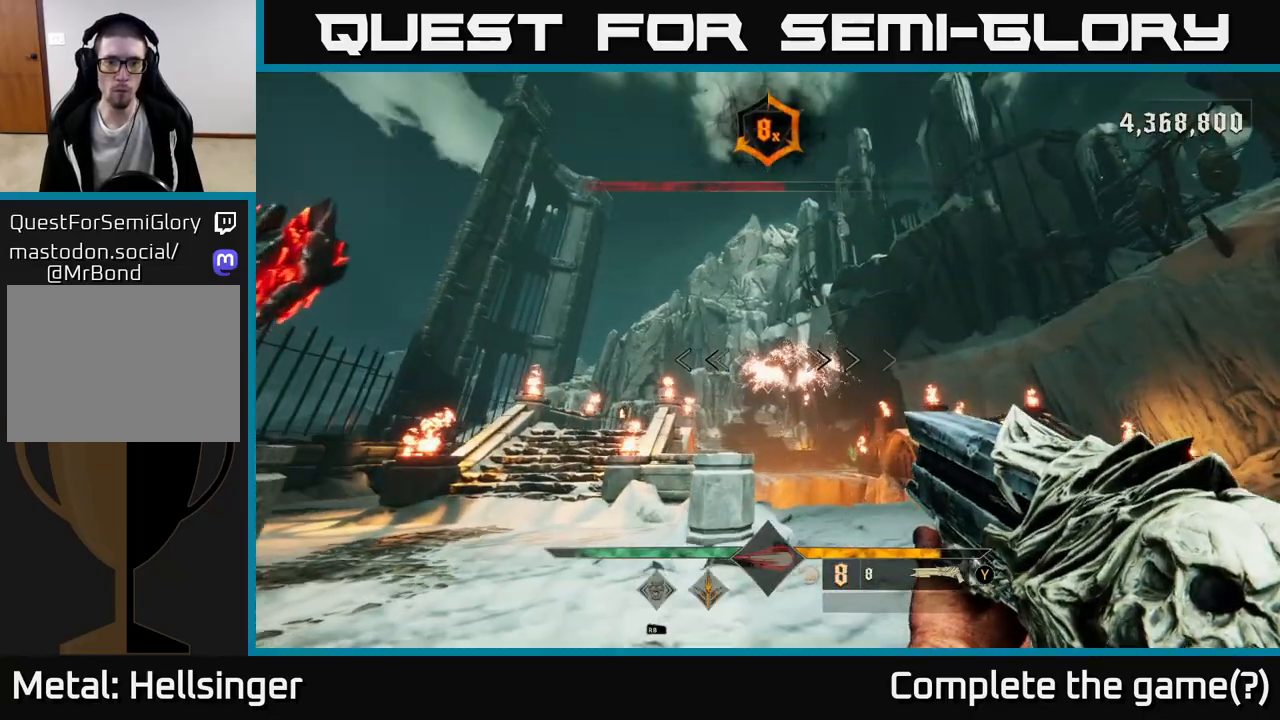
{"buttons": [], "left_stick": "up-right", "right_stick": "center", "events": [[383, "R2", "down"], [383, "right_stick", "up-left"], [433, "right_stick", "center"], [483, "R2", "up"]]}
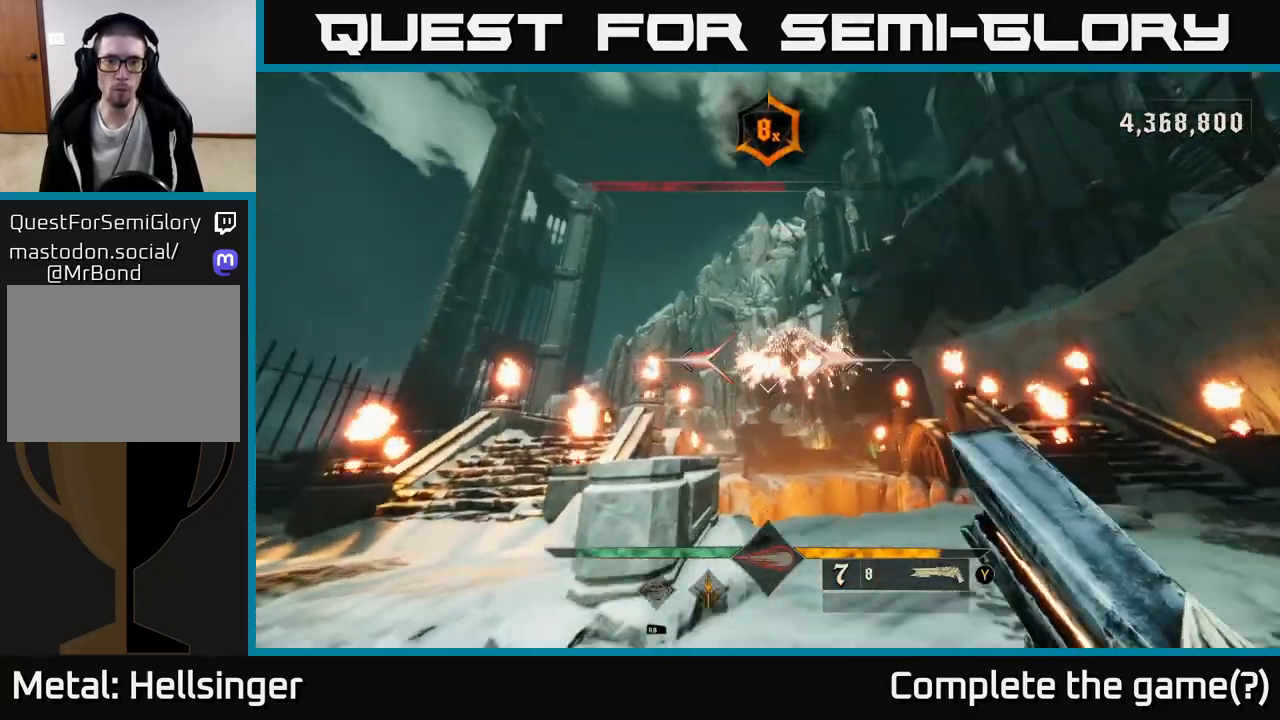
{"buttons": [], "left_stick": "up-right", "right_stick": "up-left", "events": [[500, "right_stick", "up-left"]]}
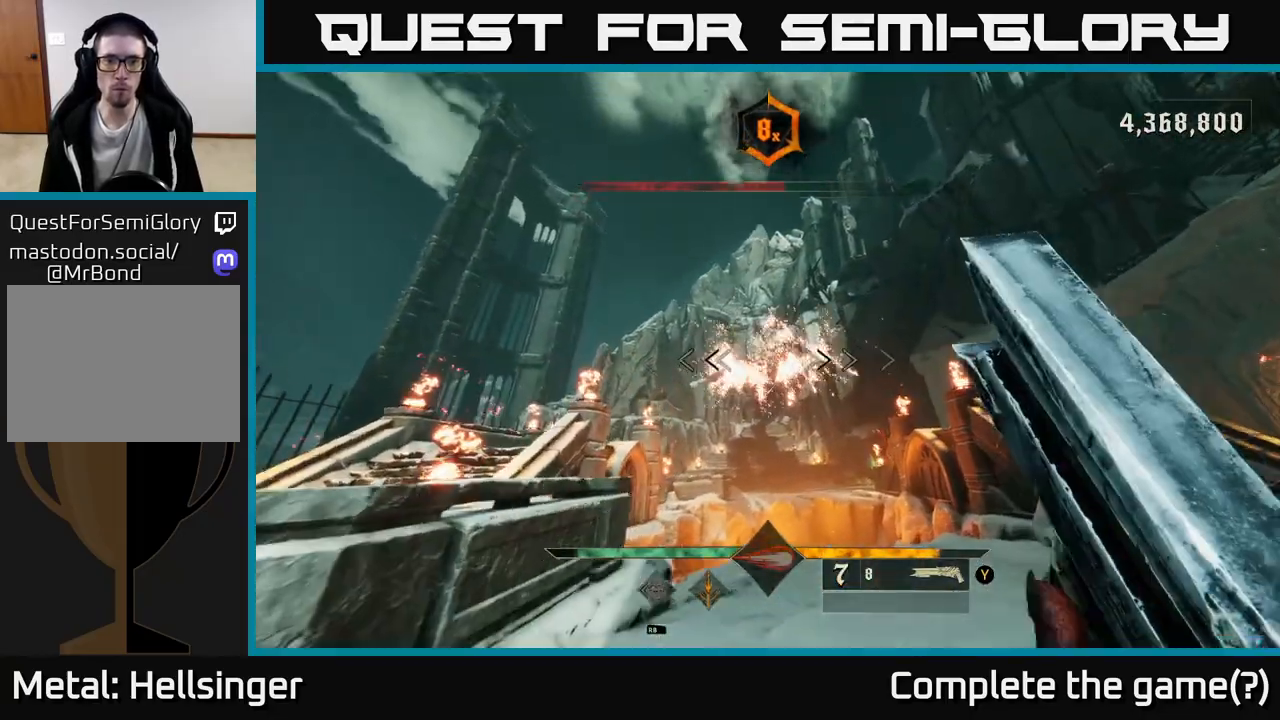
{"buttons": [], "left_stick": "right", "right_stick": "center", "events": [[50, "left_stick", "up"], [50, "right_stick", "center"], [250, "left_stick", "up-right"], [333, "R2", "down"], [367, "left_stick", "right"], [433, "R2", "up"]]}
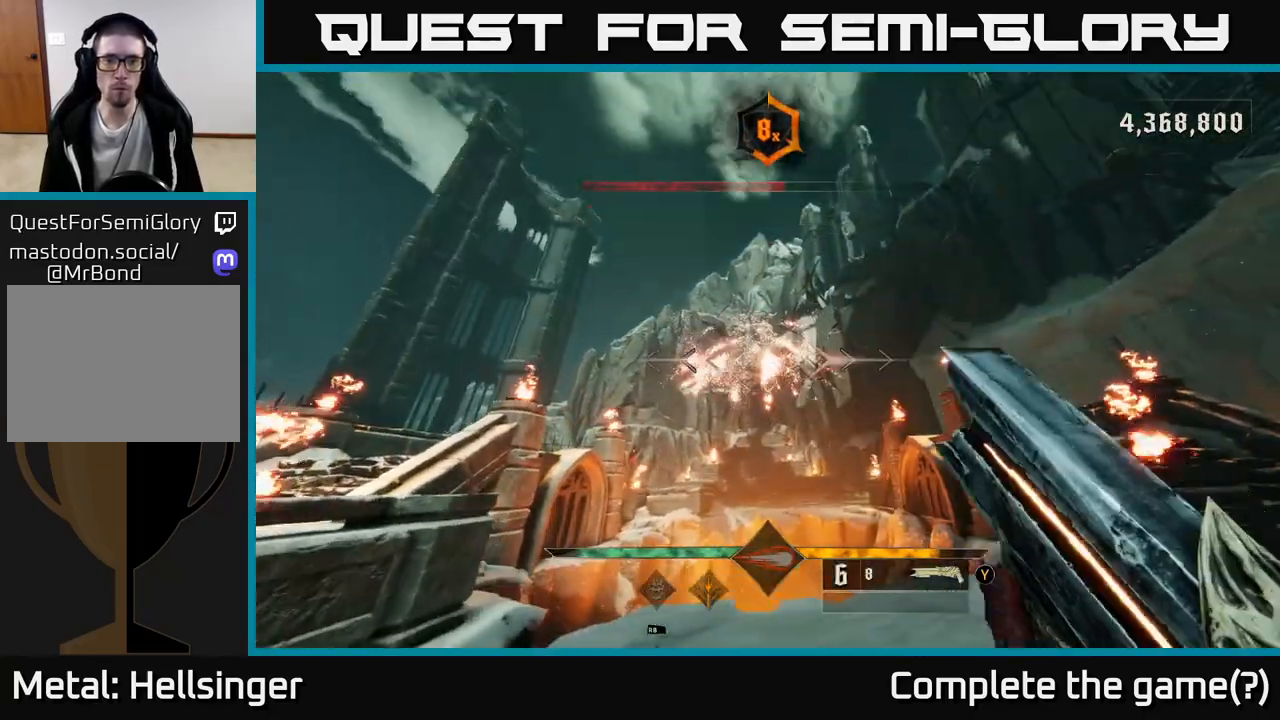
{"buttons": [], "left_stick": "down-right", "right_stick": "center", "events": [[317, "left_stick", "down-right"], [367, "X", "down"], [417, "X", "up"]]}
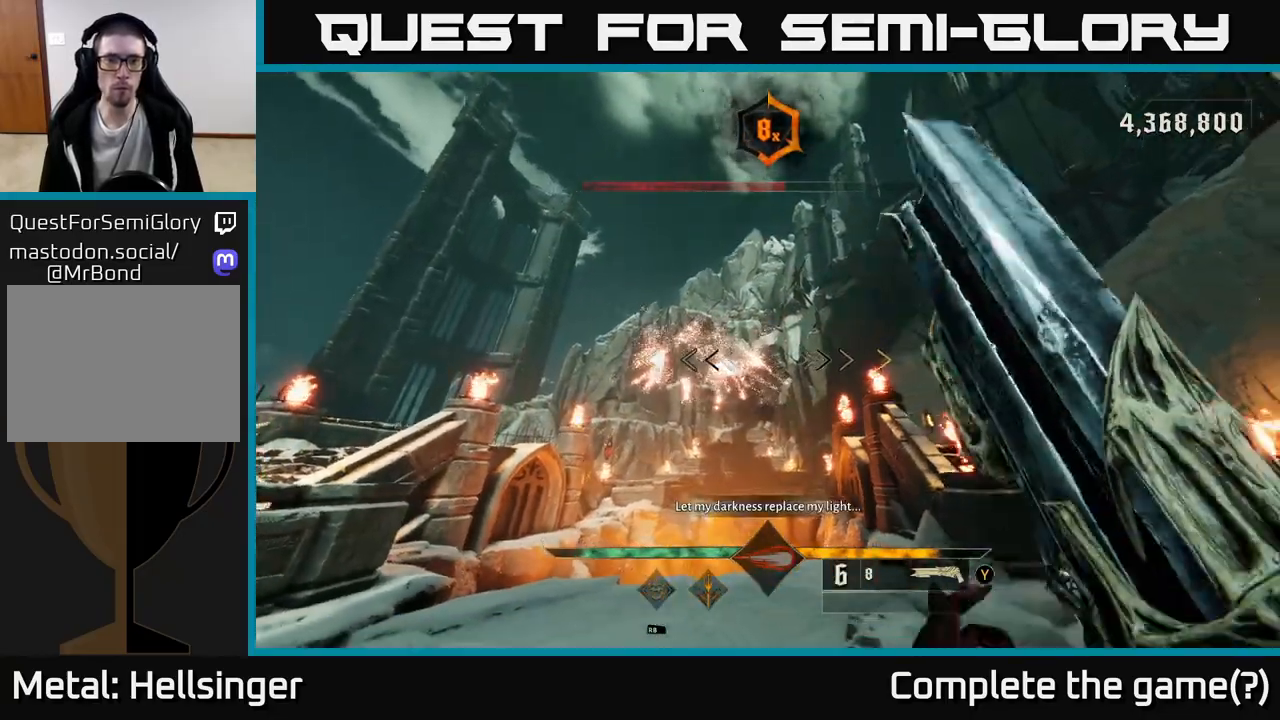
{"buttons": [], "left_stick": "center", "right_stick": "center", "events": [[367, "left_stick", "center"]]}
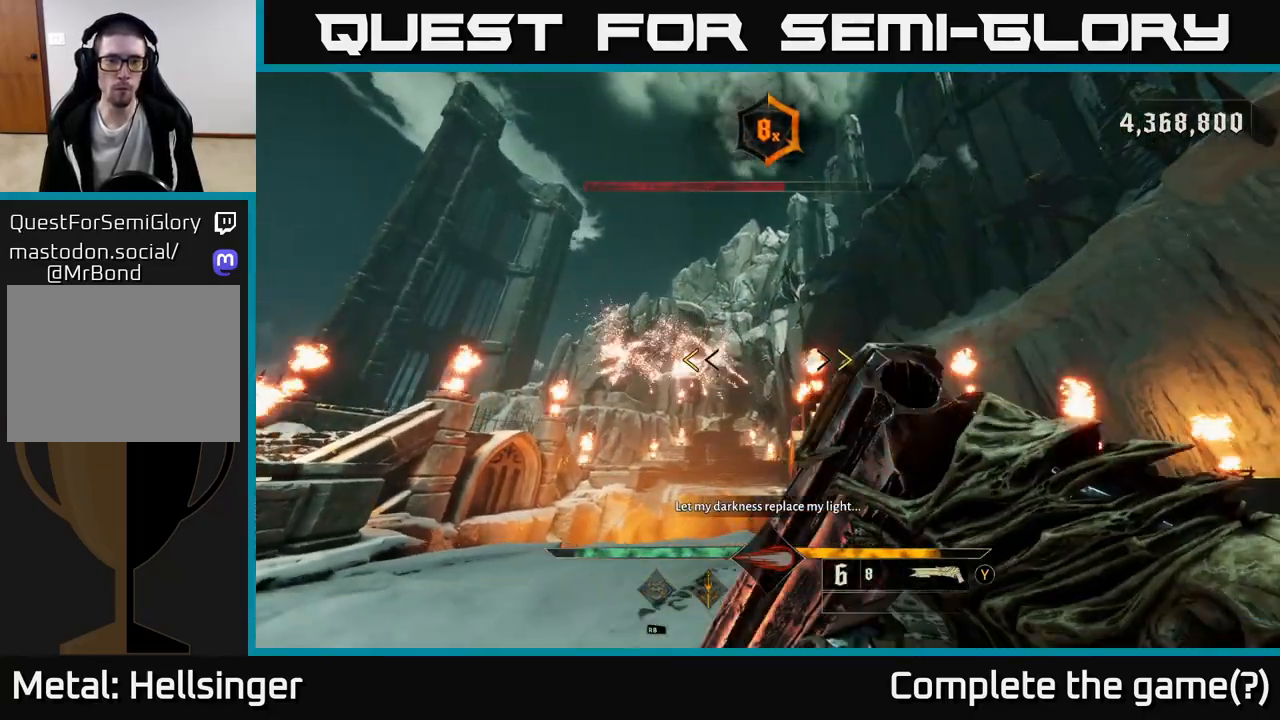
{"buttons": [], "left_stick": "left", "right_stick": "center", "events": [[283, "X", "down"], [317, "left_stick", "left"], [367, "X", "up"]]}
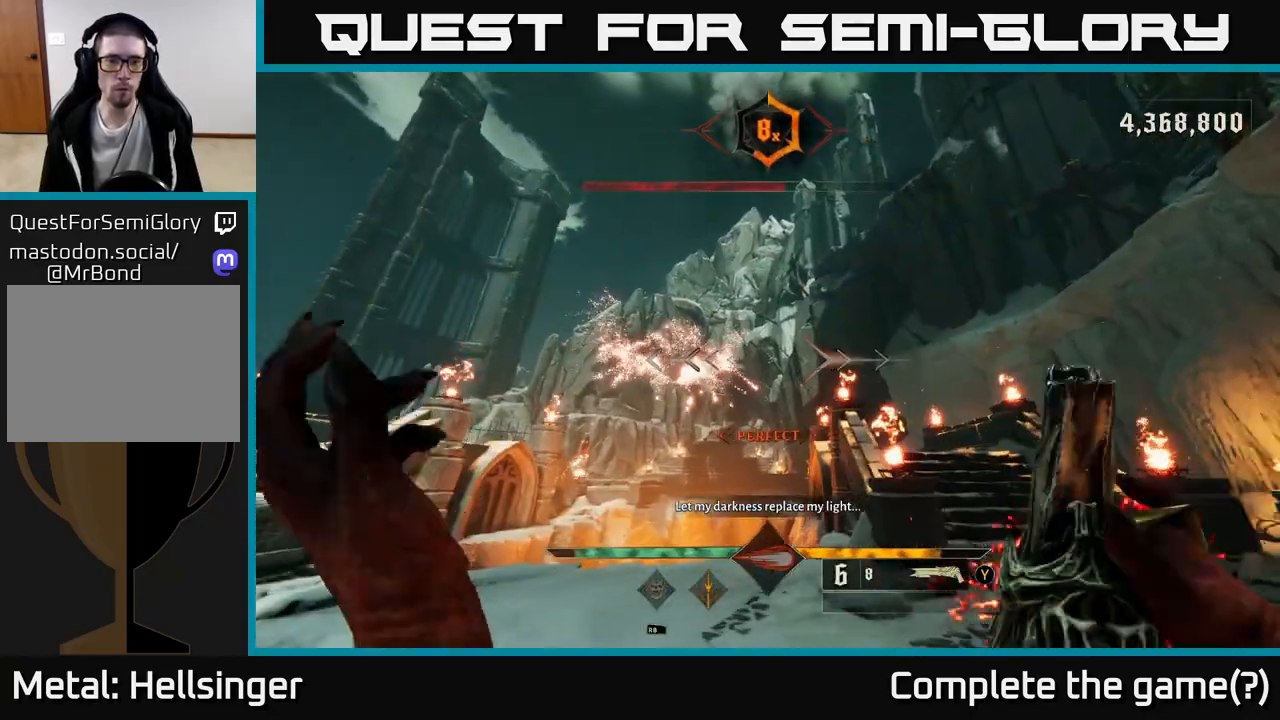
{"buttons": [], "left_stick": "up-left", "right_stick": "center", "events": [[433, "left_stick", "up-left"]]}
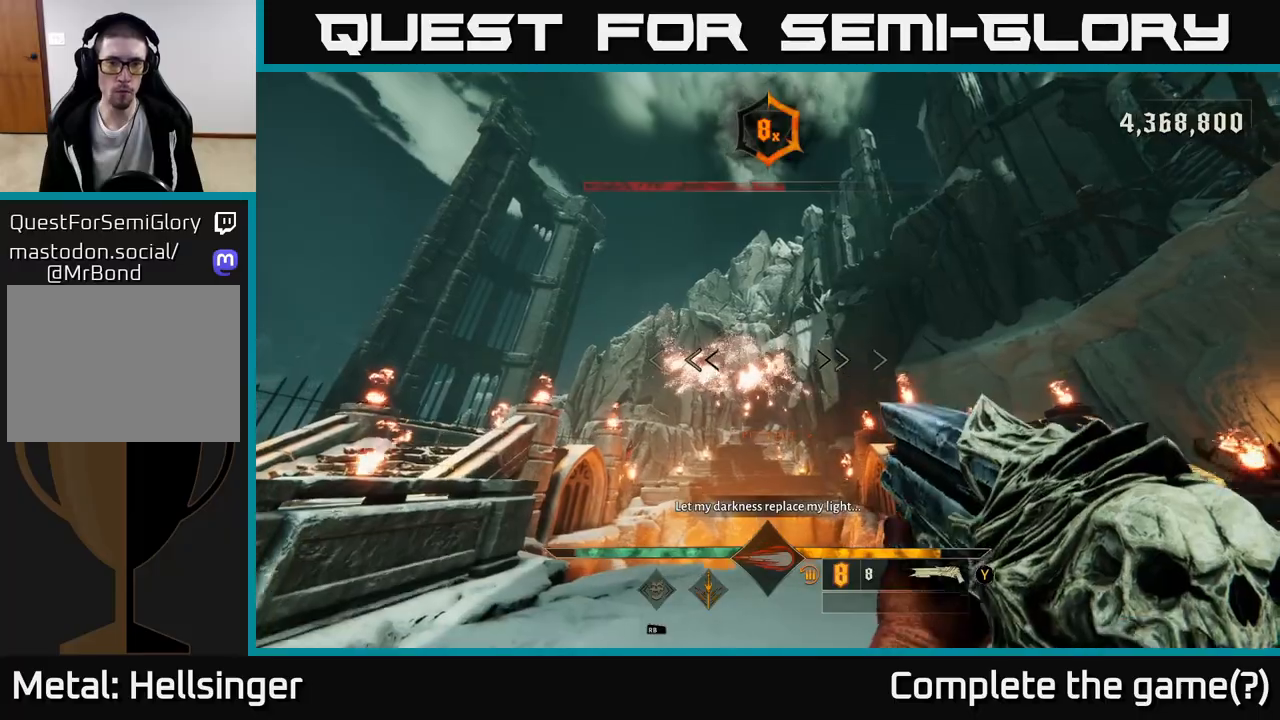
{"buttons": [], "left_stick": "down", "right_stick": "down-right", "events": [[267, "right_stick", "right"], [283, "left_stick", "right"], [383, "left_stick", "down"], [417, "right_stick", "down-right"]]}
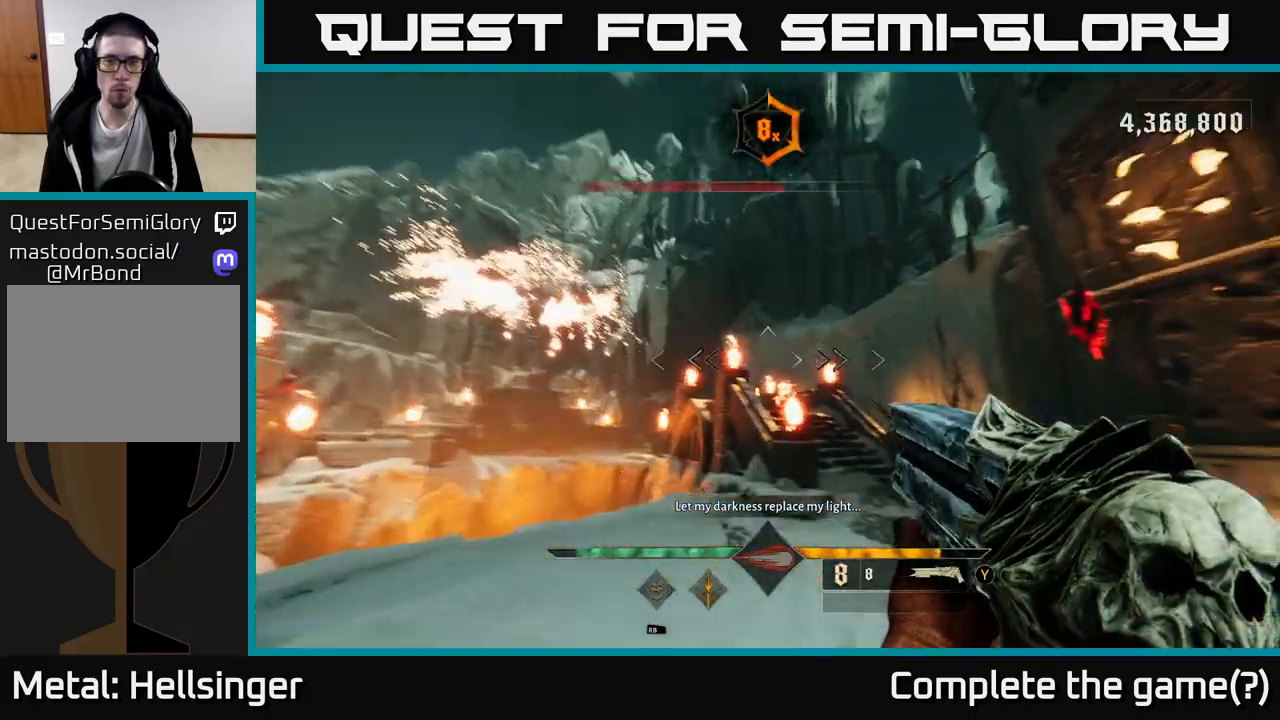
{"buttons": [], "left_stick": "down-left", "right_stick": "center", "events": [[183, "right_stick", "center"], [383, "left_stick", "down-left"]]}
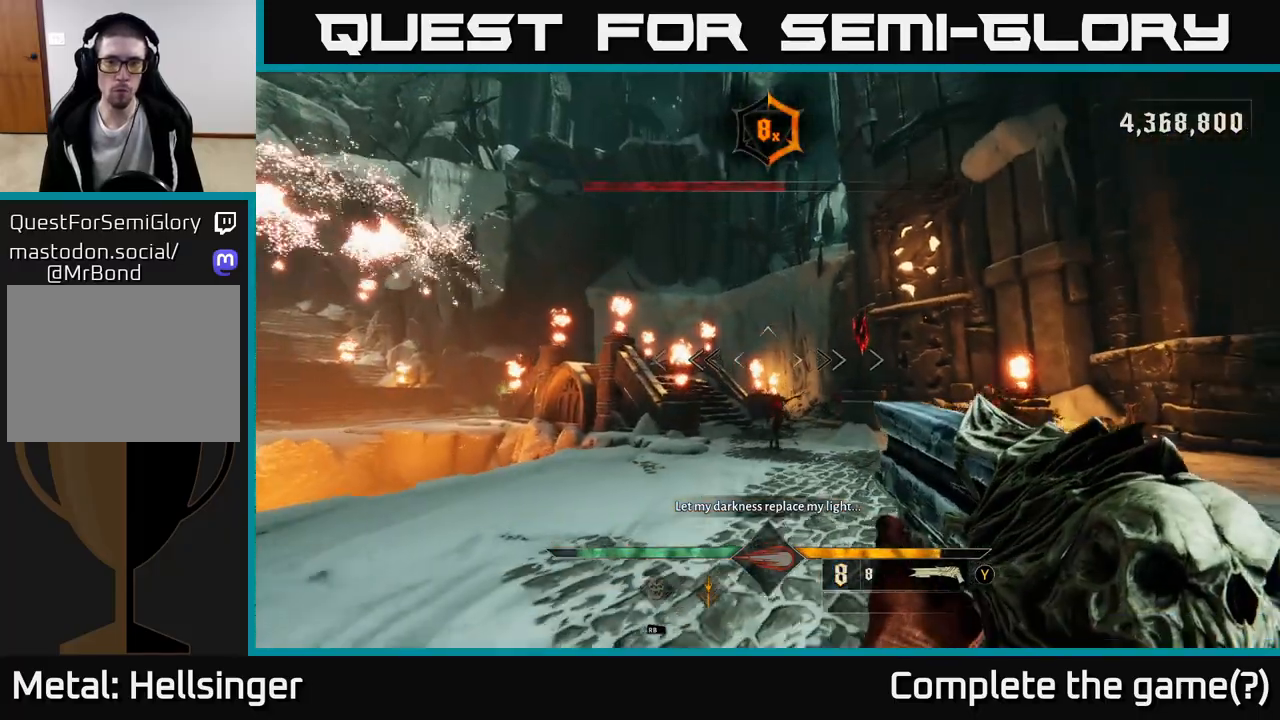
{"buttons": [], "left_stick": "up", "right_stick": "center", "events": [[17, "left_stick", "down"], [117, "right_stick", "down-right"], [167, "left_stick", "up-right"], [183, "R2", "down"], [200, "right_stick", "center"], [217, "left_stick", "up"], [317, "R2", "up"]]}
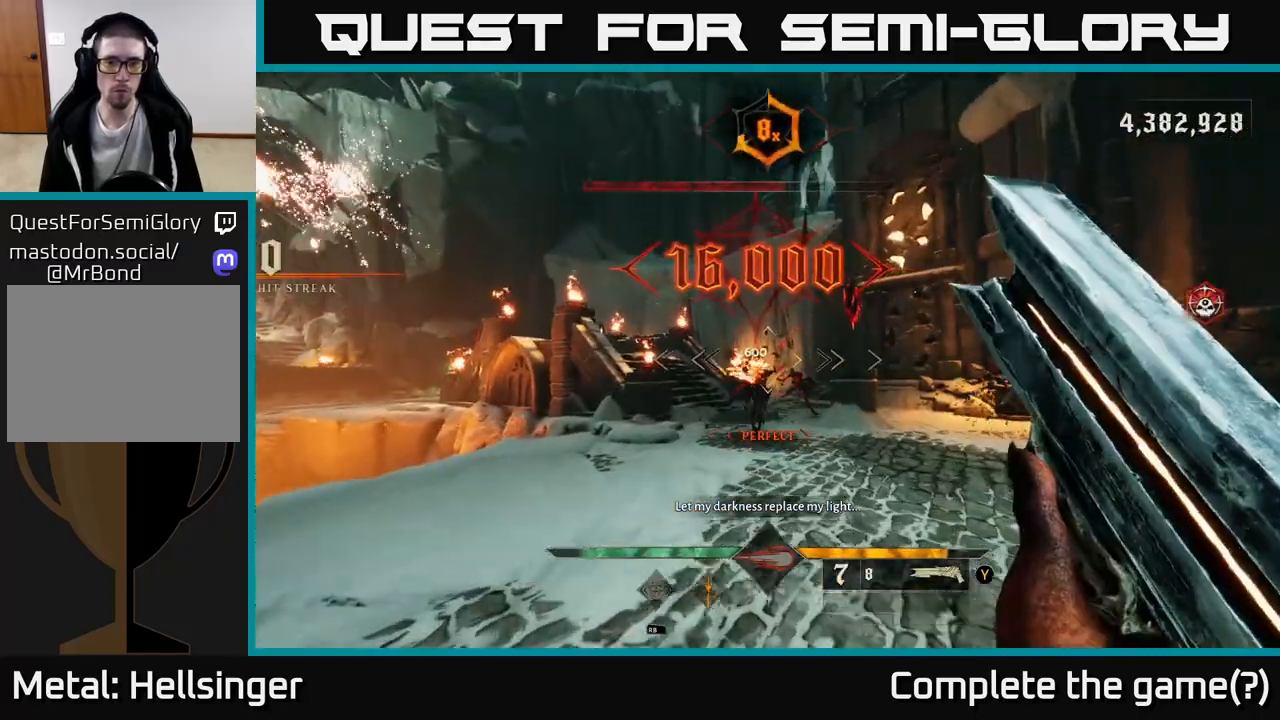
{"buttons": [], "left_stick": "up-left", "right_stick": "center", "events": [[133, "left_stick", "center"], [300, "right_stick", "down-right"], [383, "right_stick", "center"], [417, "left_stick", "up-left"]]}
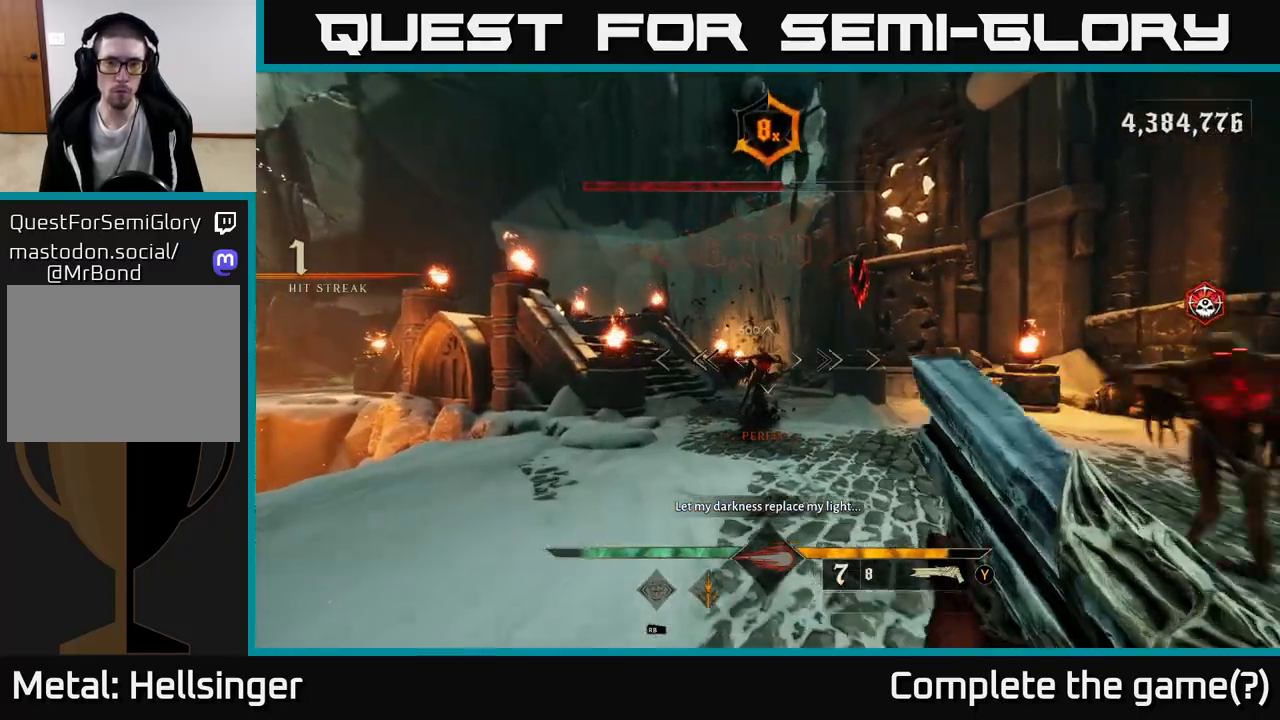
{"buttons": [], "left_stick": "left", "right_stick": "right", "events": [[117, "right_stick", "down-left"], [150, "R2", "down"], [150, "left_stick", "up"], [167, "right_stick", "center"], [217, "R2", "up"], [383, "right_stick", "right"], [417, "left_stick", "left"]]}
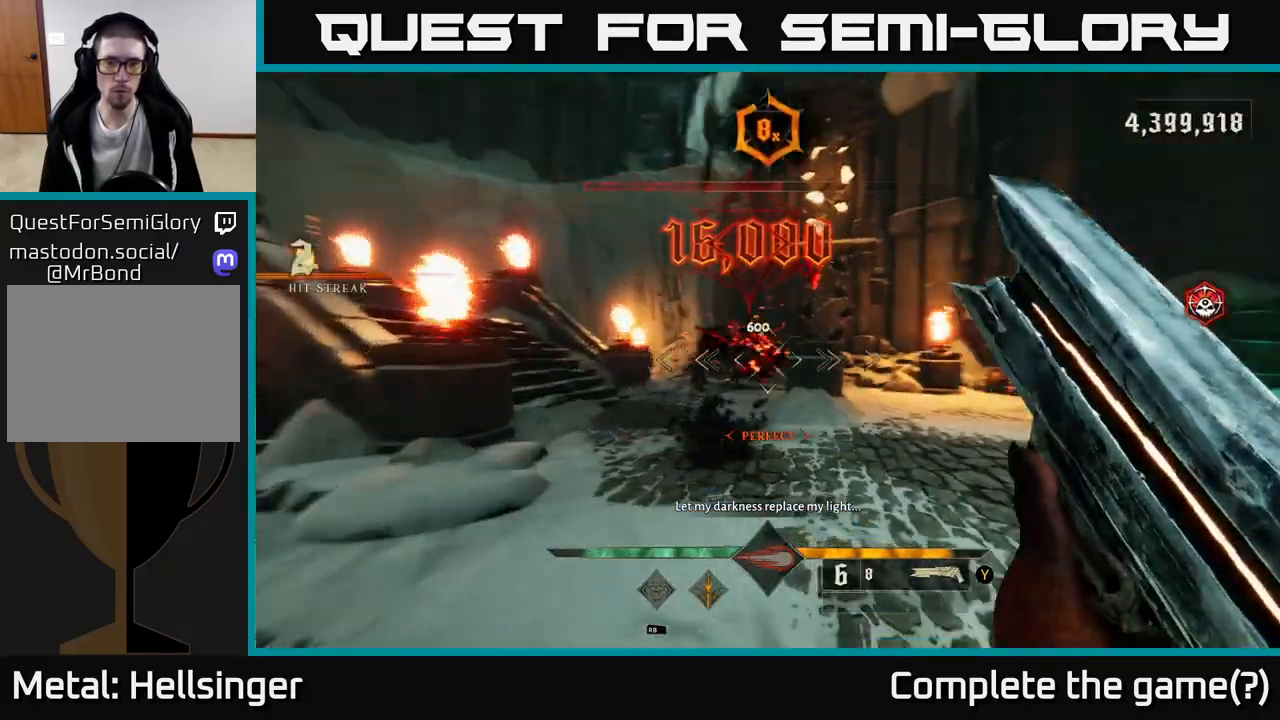
{"buttons": [], "left_stick": "left", "right_stick": "right", "events": [[100, "left_stick", "down-left"], [500, "left_stick", "left"]]}
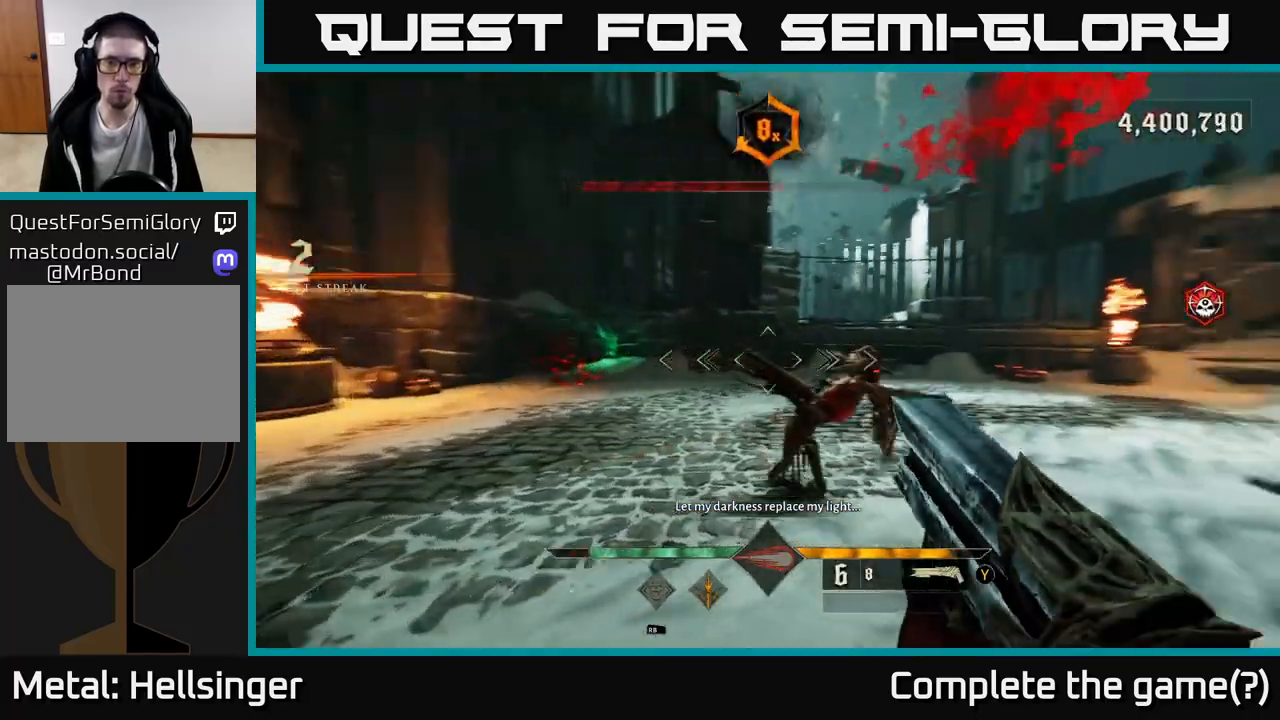
{"buttons": [], "left_stick": "left", "right_stick": "right", "events": [[33, "R2", "down"], [117, "R2", "up"], [133, "right_stick", "center"], [267, "left_stick", "down-left"], [300, "right_stick", "right"], [400, "left_stick", "left"]]}
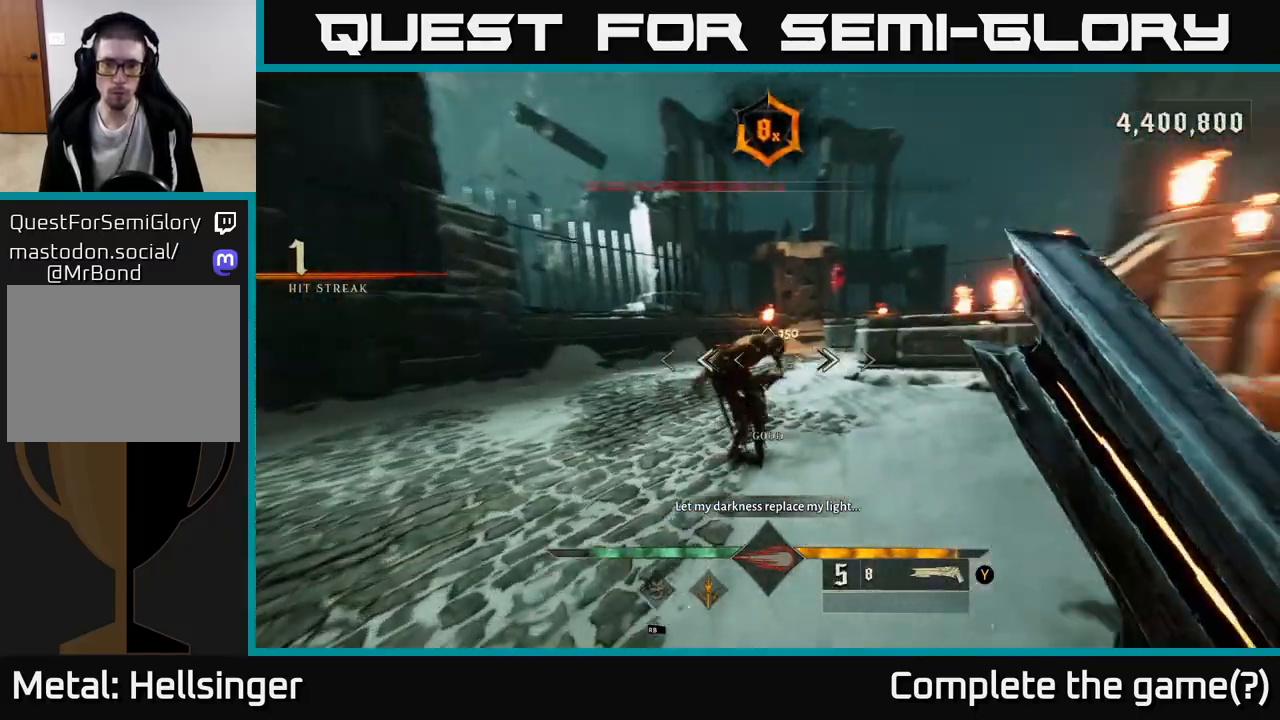
{"buttons": [], "left_stick": "down", "right_stick": "center", "events": [[50, "left_stick", "down-left"], [167, "left_stick", "down"], [167, "right_stick", "center"]]}
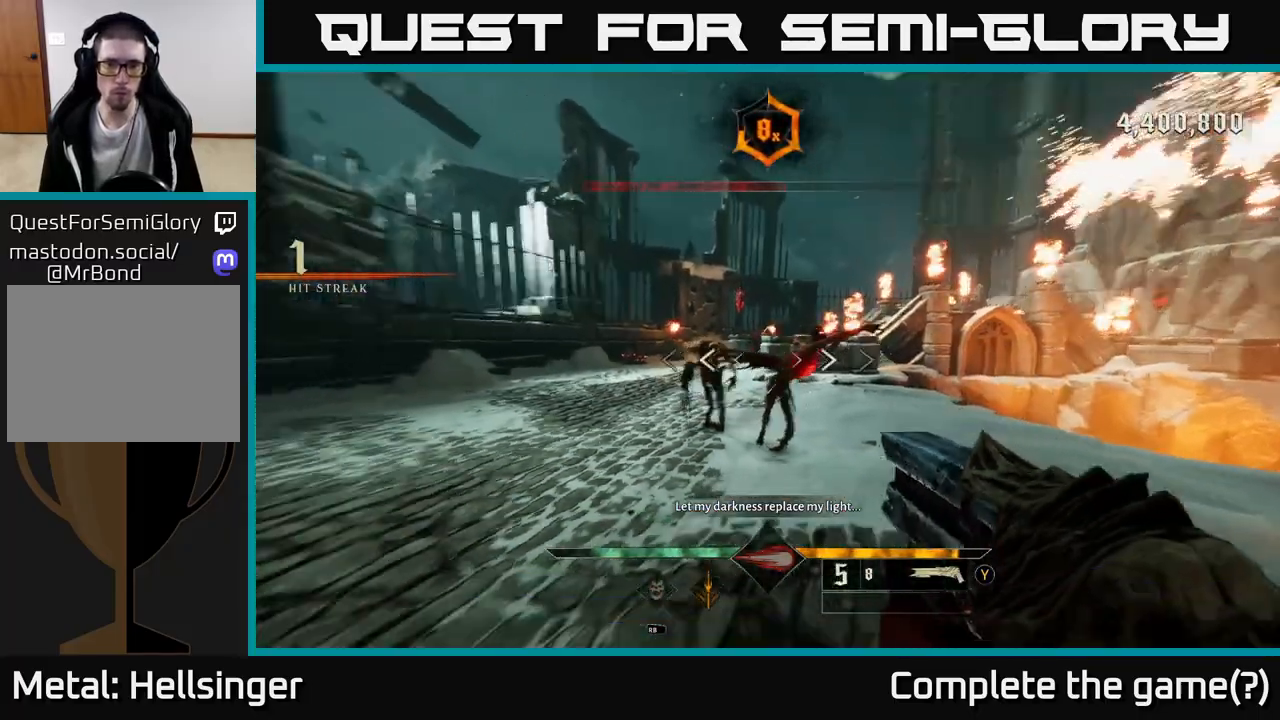
{"buttons": [], "left_stick": "down-right", "right_stick": "left", "events": [[17, "right_stick", "down-left"], [33, "R2", "down"], [83, "left_stick", "down-right"], [83, "right_stick", "center"], [133, "R2", "up"], [450, "right_stick", "left"]]}
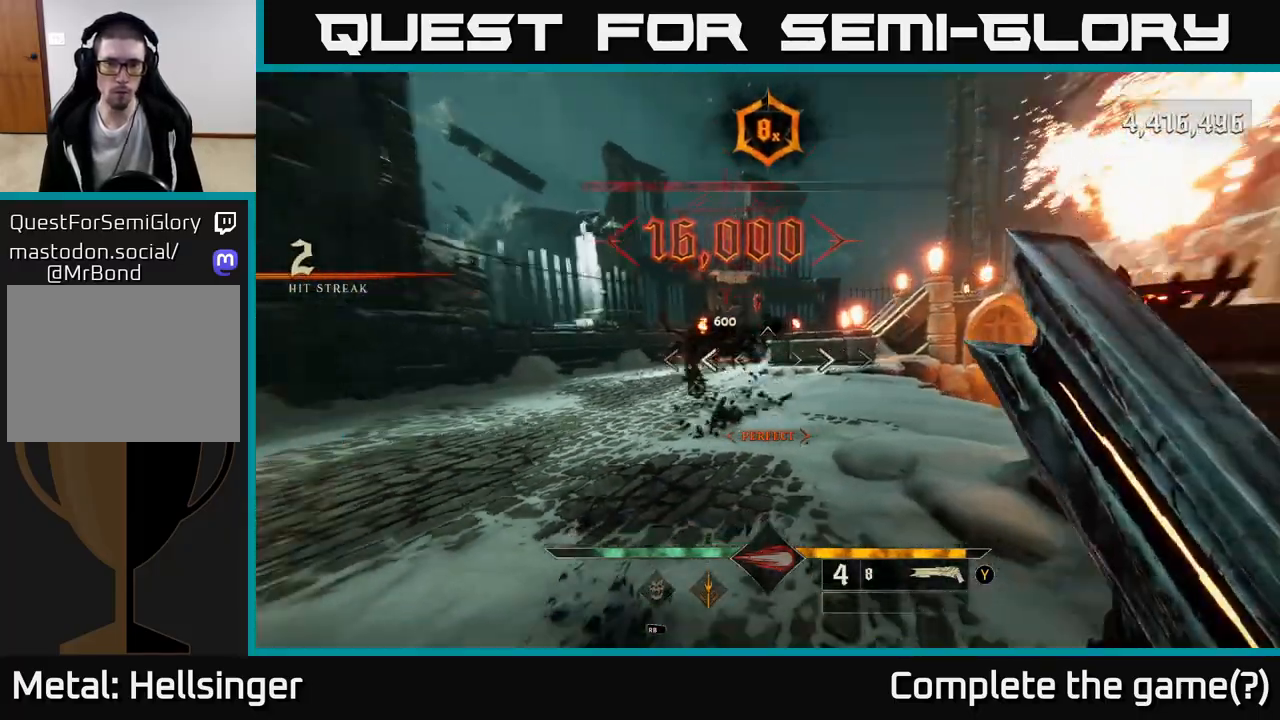
{"buttons": [], "left_stick": "center", "right_stick": "left", "events": [[117, "right_stick", "center"], [150, "left_stick", "center"], [467, "right_stick", "left"]]}
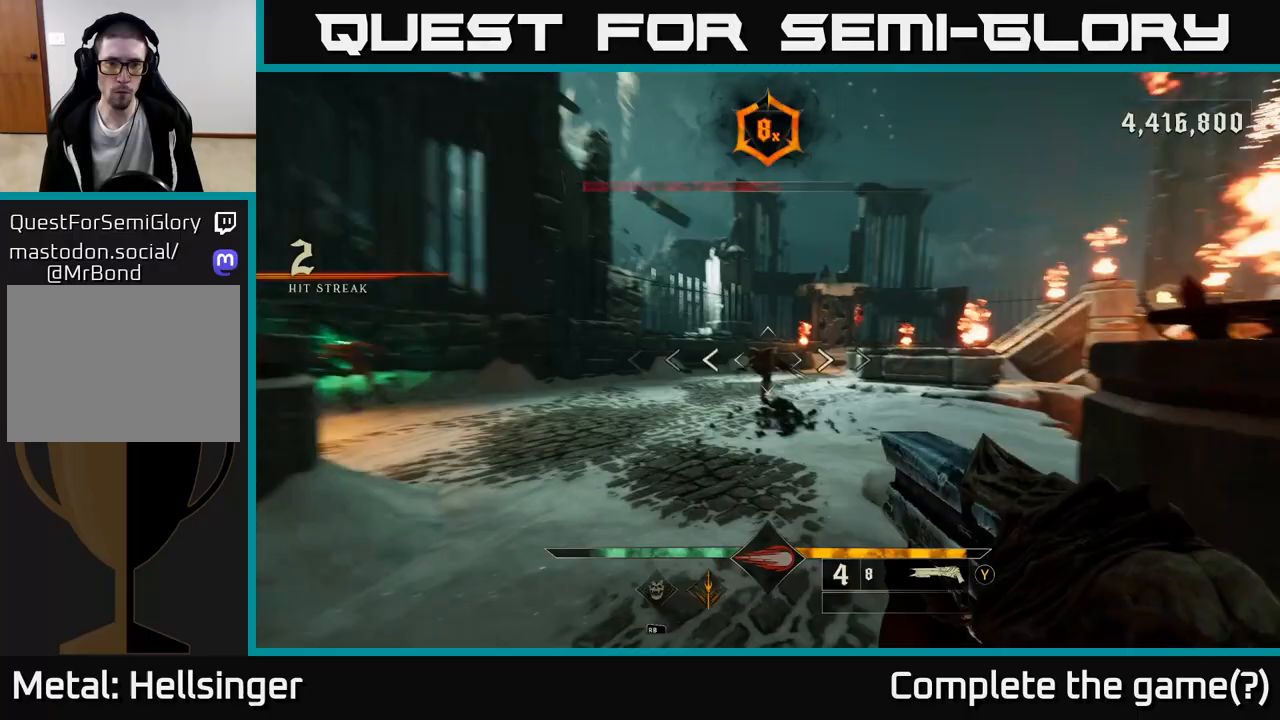
{"buttons": [], "left_stick": "up-right", "right_stick": "left", "events": [[33, "R2", "down"], [33, "left_stick", "right"], [67, "right_stick", "center"], [83, "R2", "up"], [183, "left_stick", "up"], [417, "right_stick", "left"], [467, "left_stick", "up-right"]]}
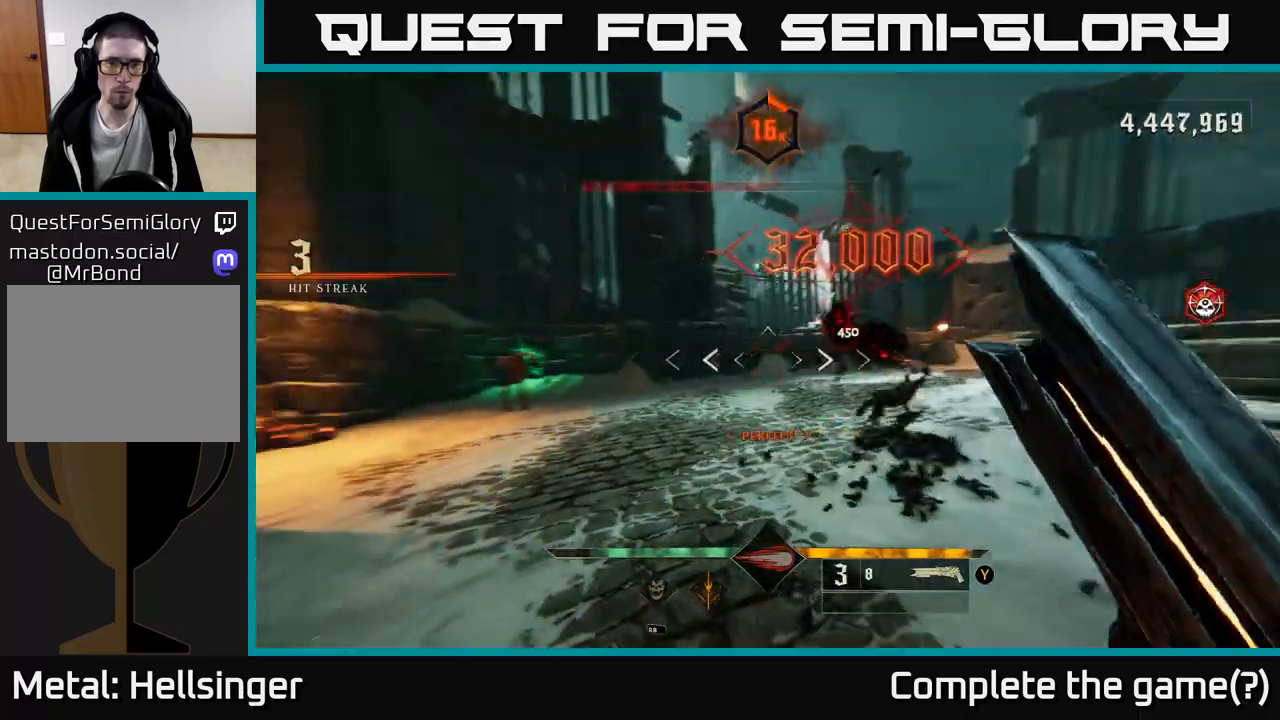
{"buttons": [], "left_stick": "up-right", "right_stick": "center", "events": [[233, "left_stick", "up"], [300, "right_stick", "center"], [417, "left_stick", "up-right"]]}
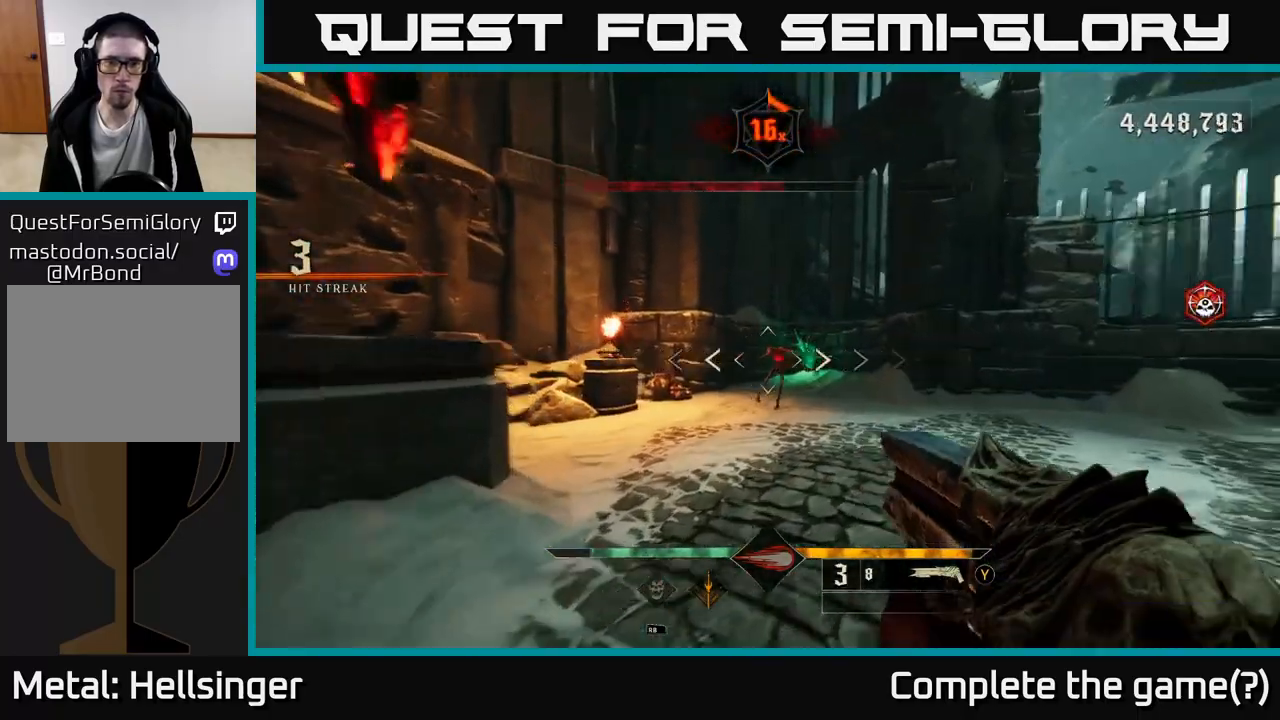
{"buttons": [], "left_stick": "up-left", "right_stick": "center", "events": [[33, "right_stick", "right"], [50, "R2", "down"], [117, "right_stick", "center"], [150, "R2", "up"], [217, "left_stick", "up"], [400, "left_stick", "up-left"]]}